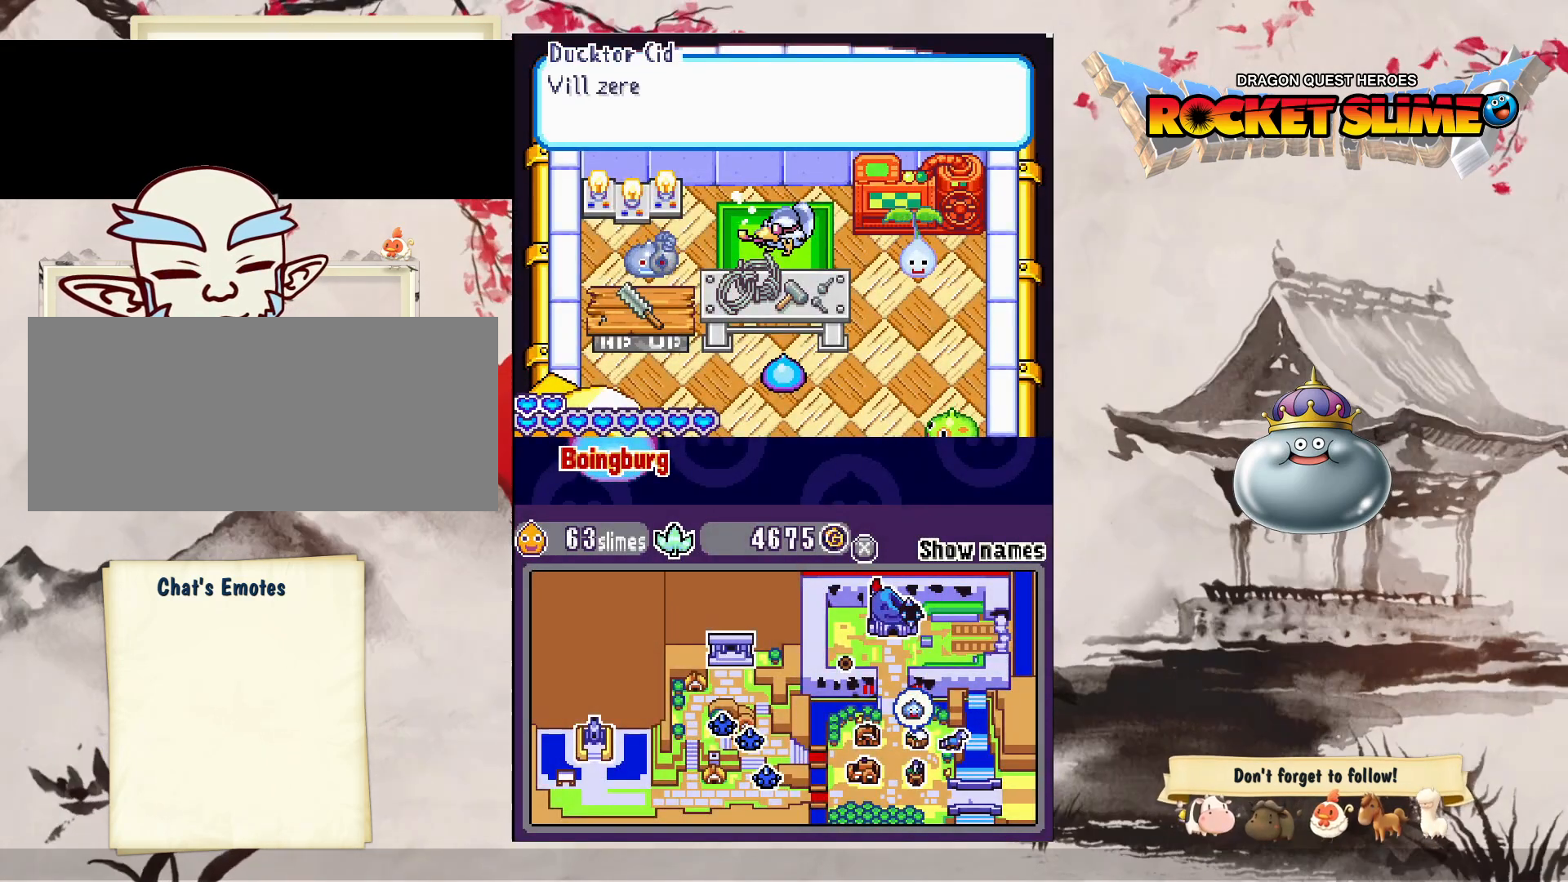
Gameplay with a controller (Xbox layout); each line is a JSON object with the inputs held at the frame after it. "events" lists button and stick changes between this image and that frame as [ms after this image, input, new state], when the widget could be followed in between. Not read: B L3 R3 SELECT START.
{"buttons": [], "left_stick": "center", "right_stick": "center", "events": []}
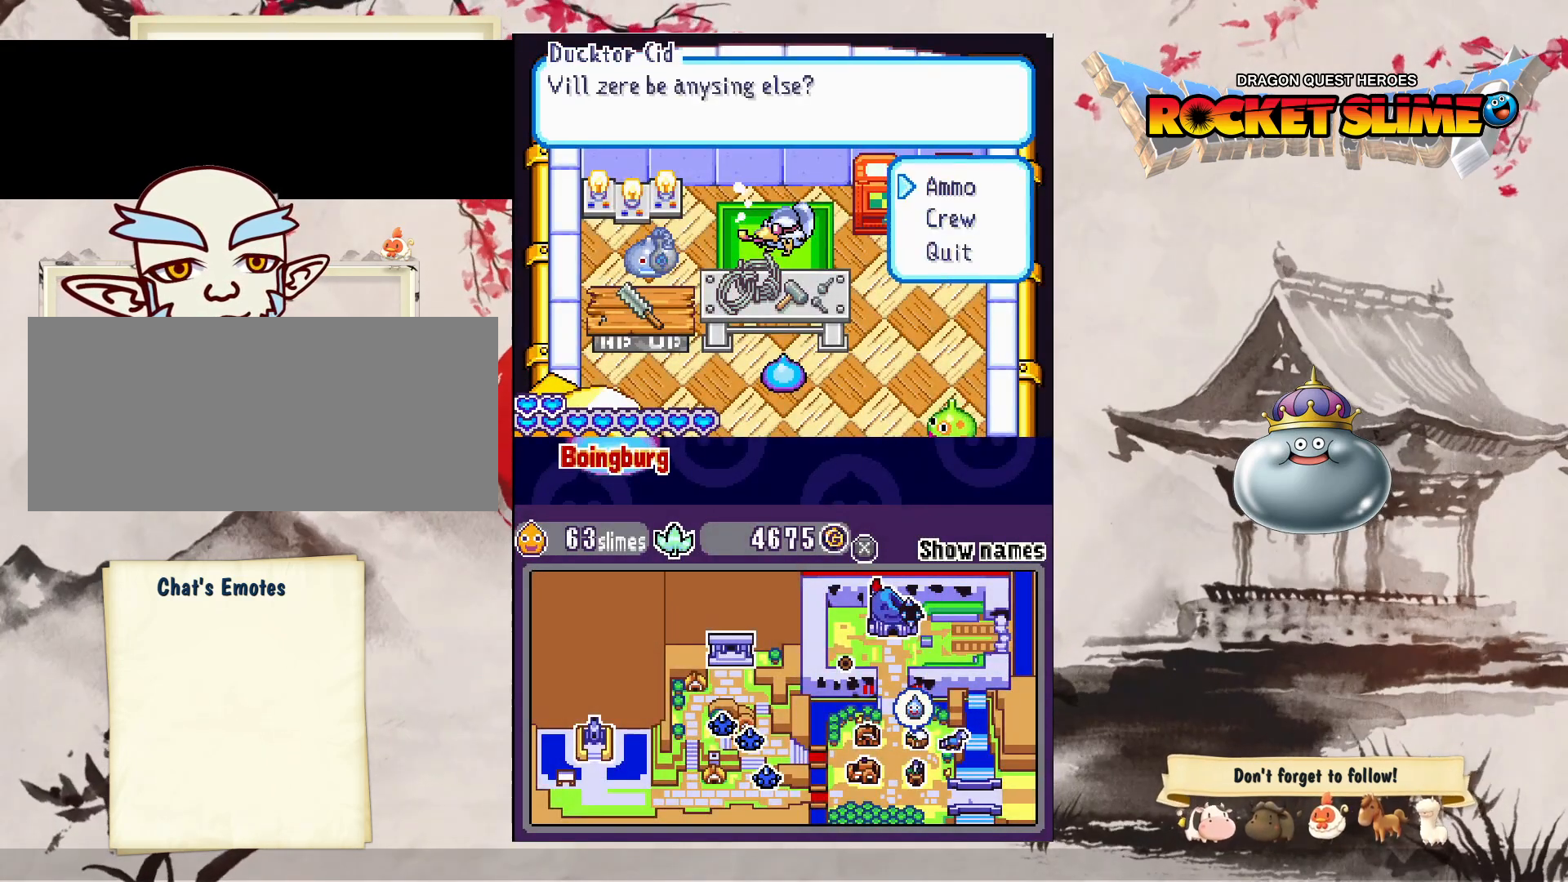
{"buttons": [], "left_stick": "center", "right_stick": "center", "events": []}
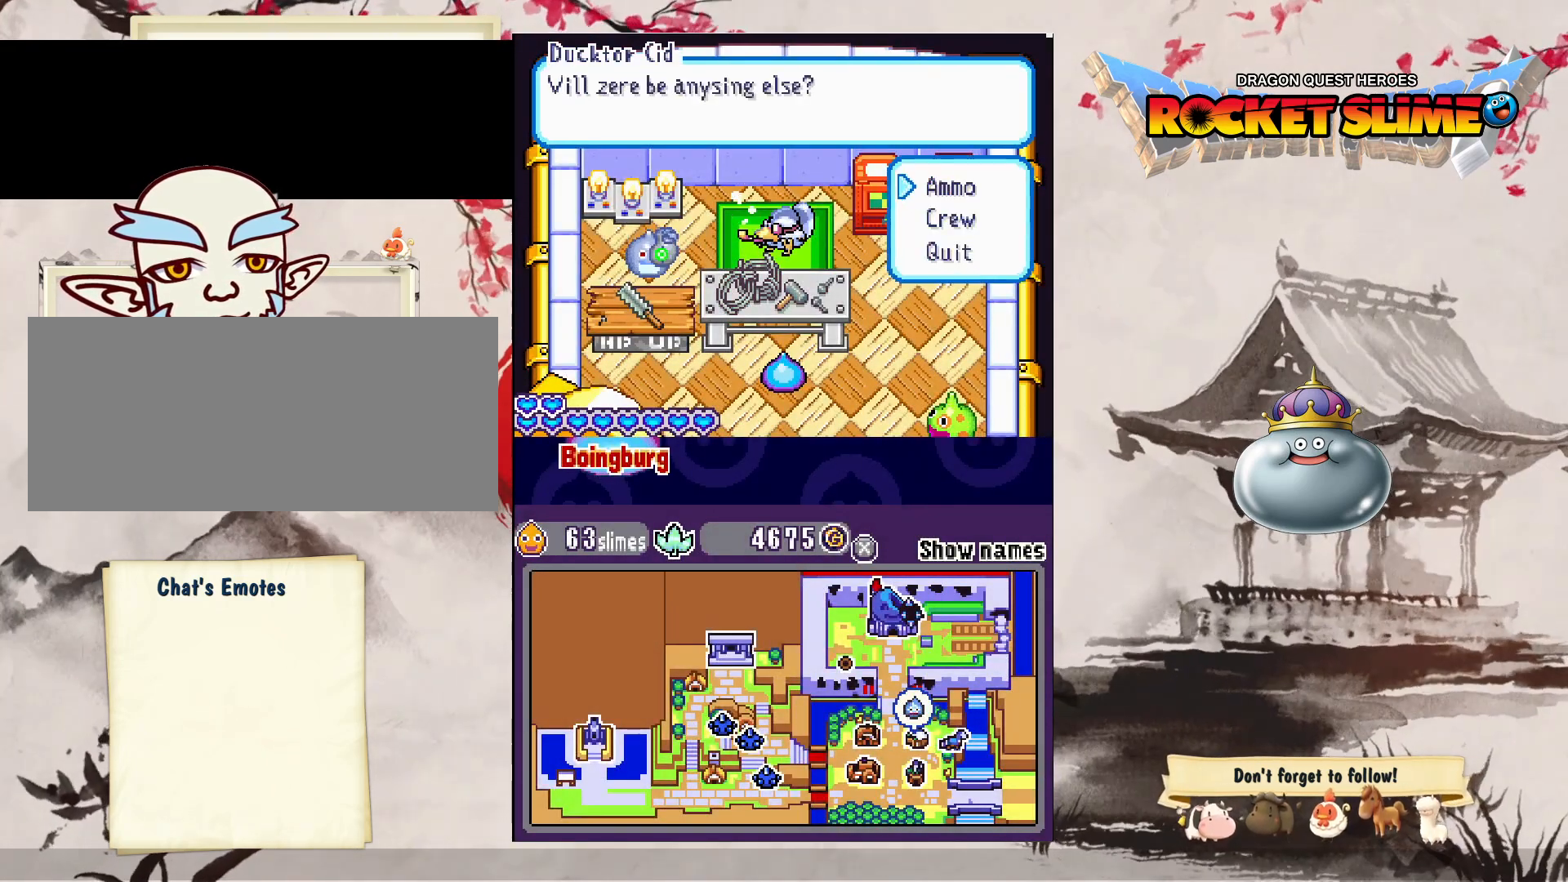
{"buttons": [], "left_stick": "center", "right_stick": "center", "events": []}
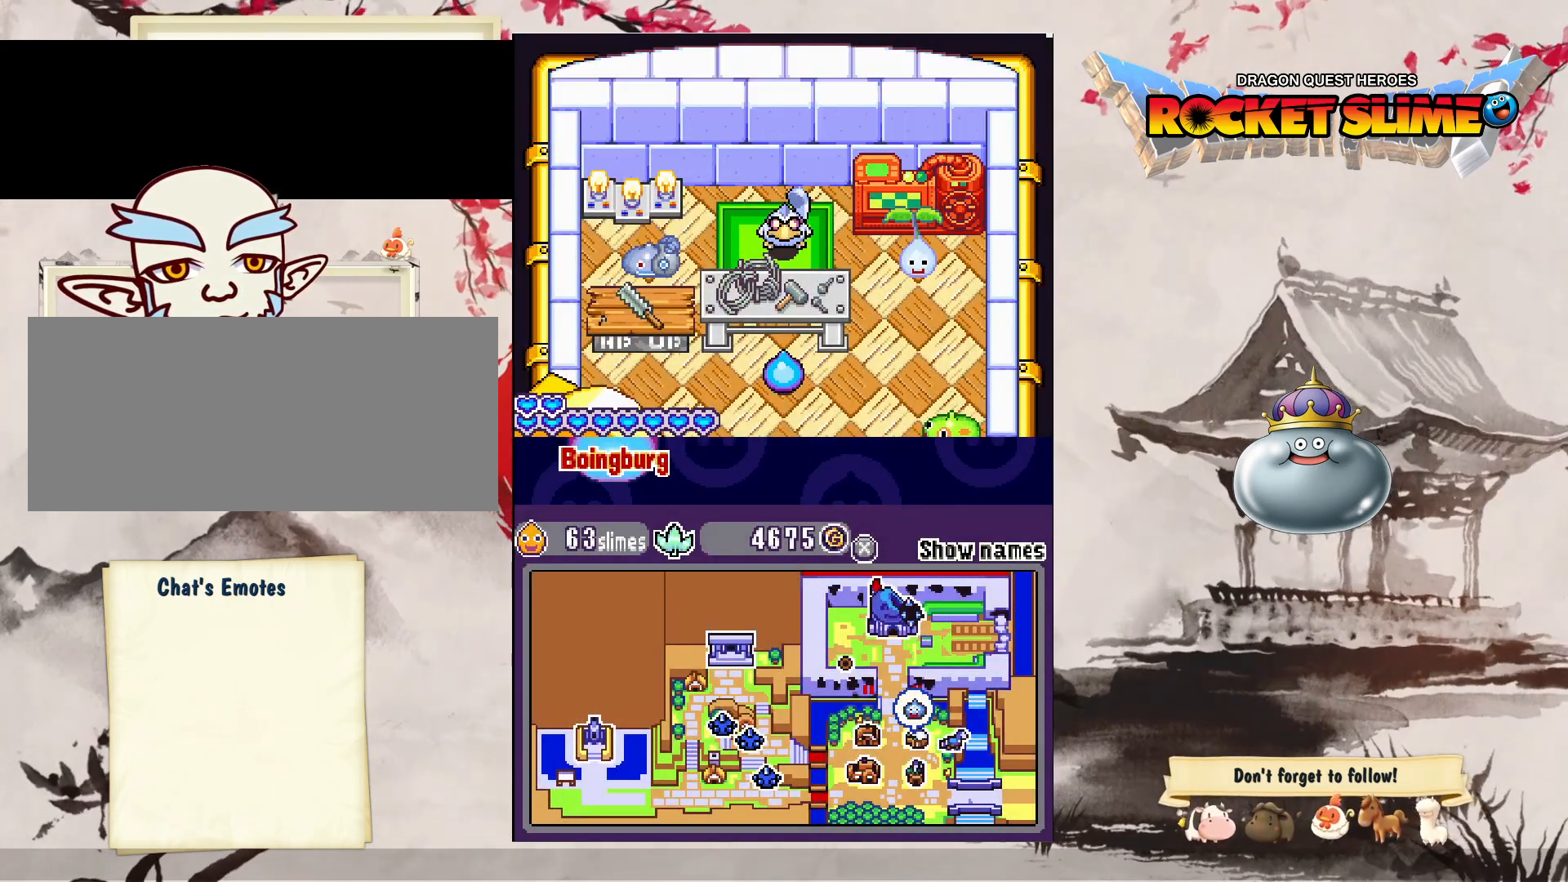
{"buttons": [], "left_stick": "center", "right_stick": "center", "events": []}
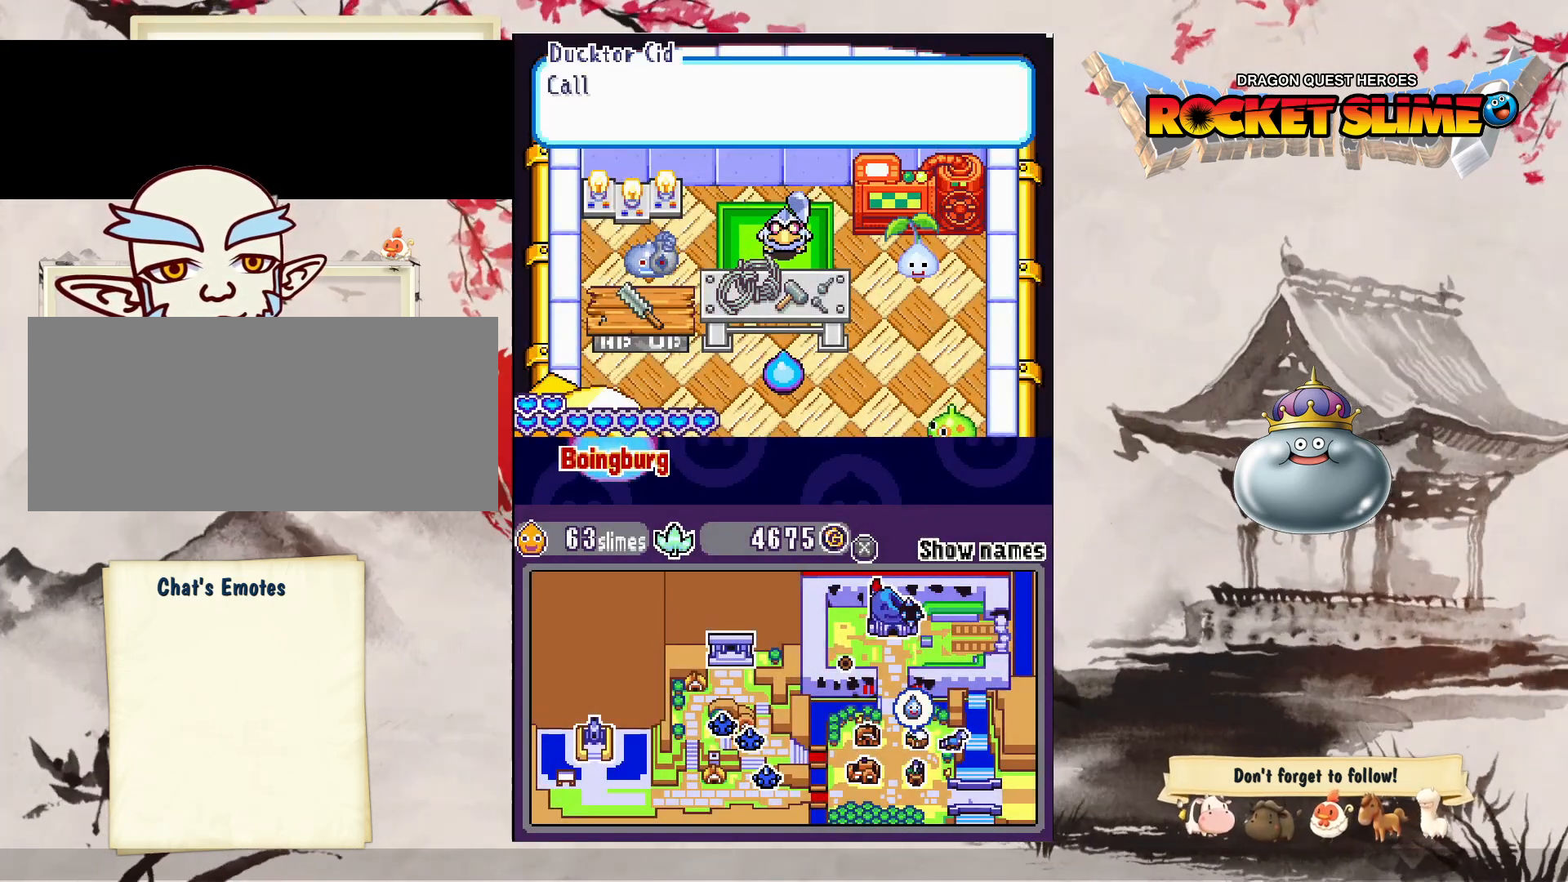
{"buttons": [], "left_stick": "center", "right_stick": "center", "events": []}
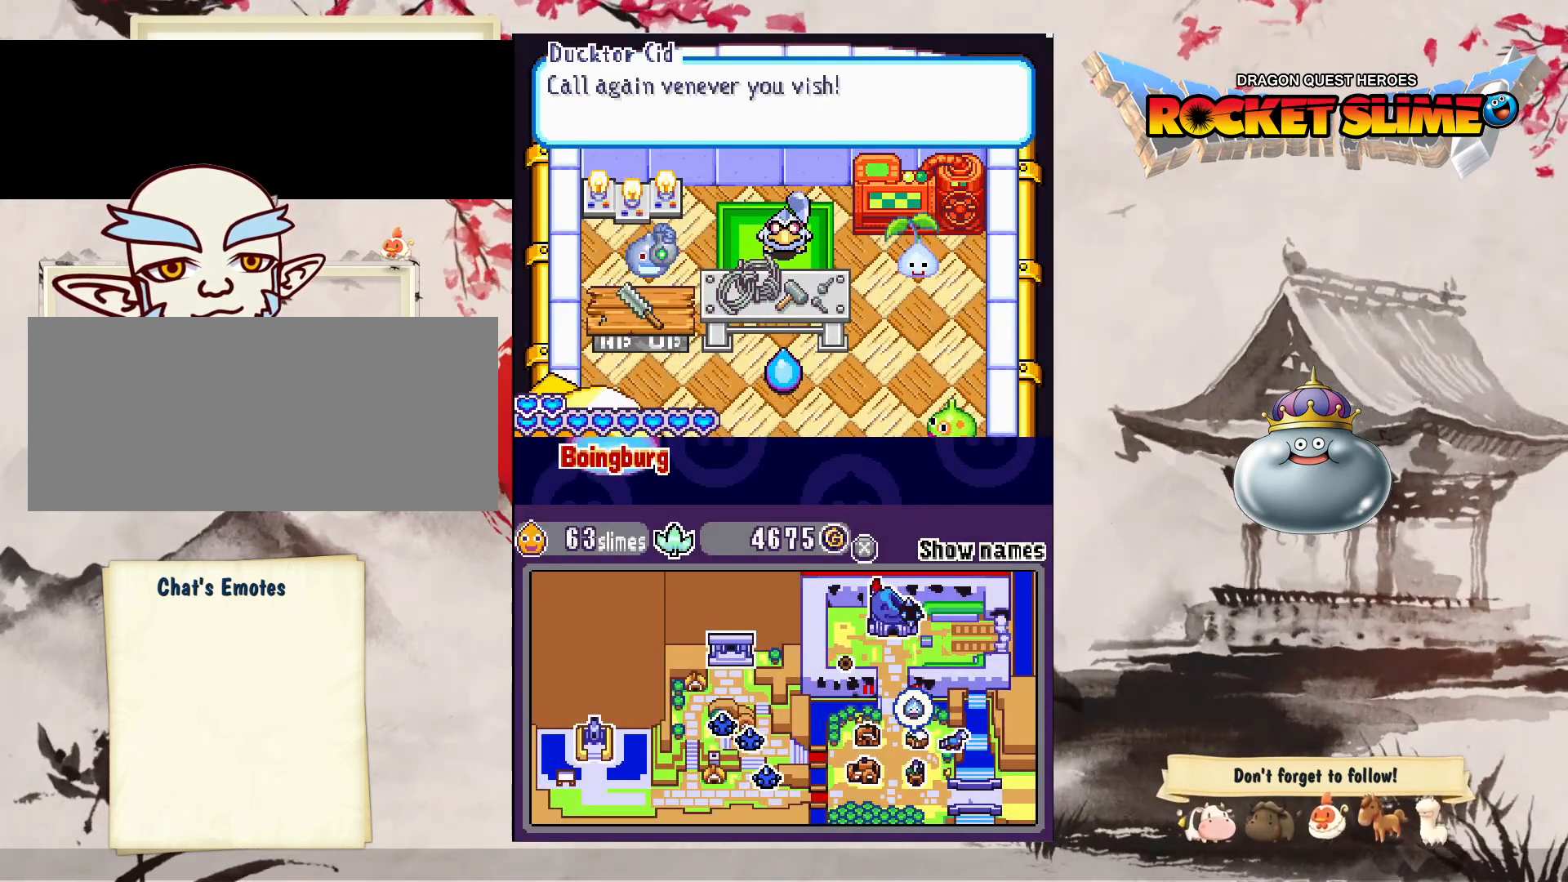
{"buttons": ["DPAD_UP"], "left_stick": "center", "right_stick": "center", "events": [[433, "DPAD_UP", "down"]]}
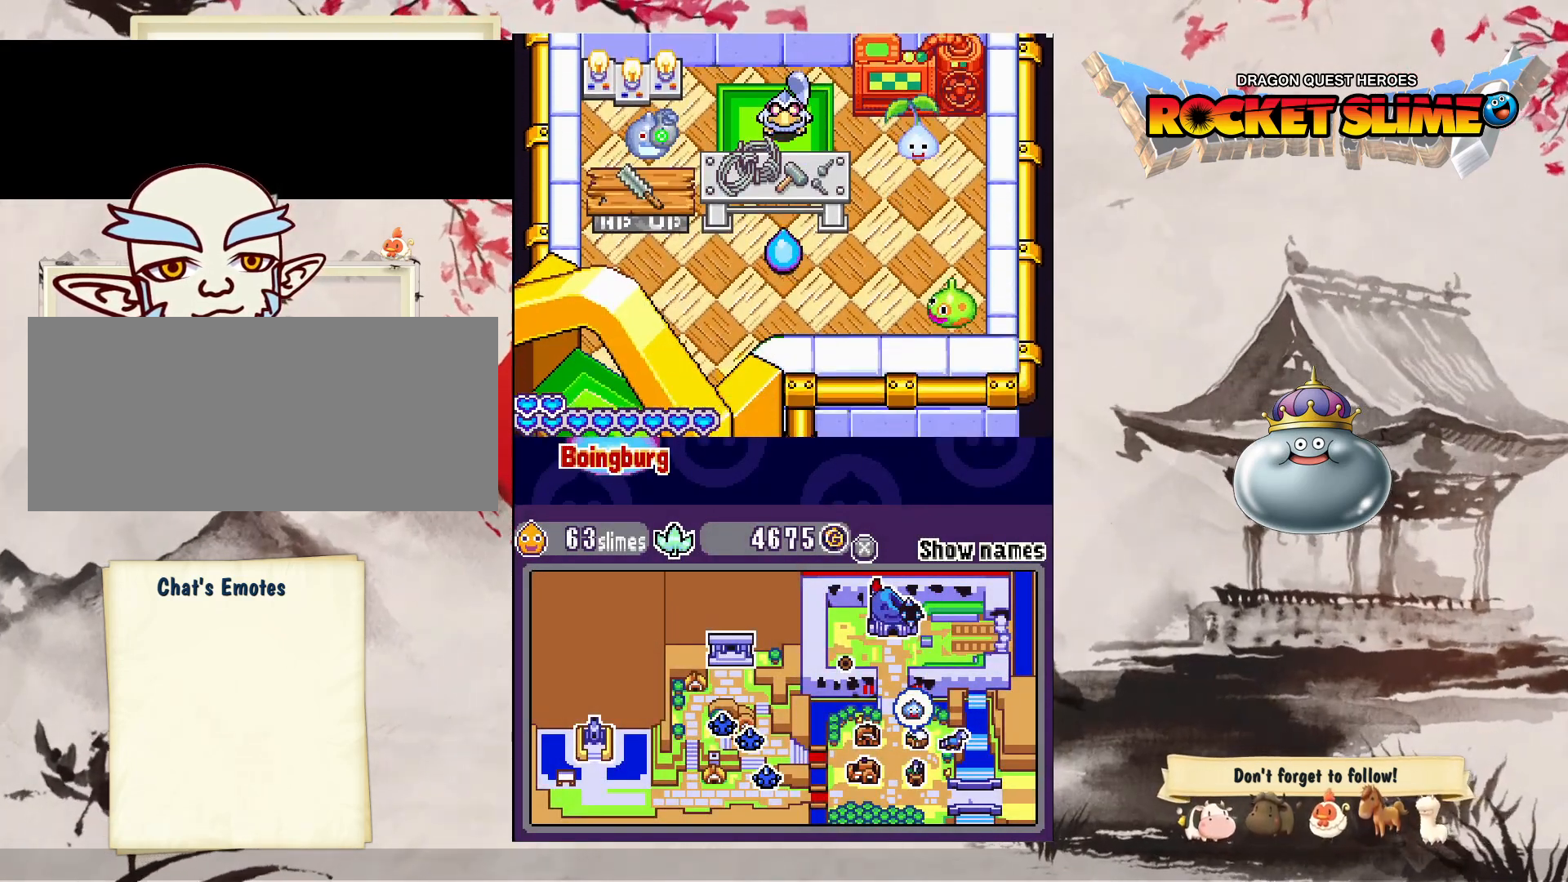
{"buttons": [], "left_stick": "center", "right_stick": "center", "events": [[167, "DPAD_LEFT", "down"], [317, "DPAD_UP", "up"], [417, "DPAD_LEFT", "up"]]}
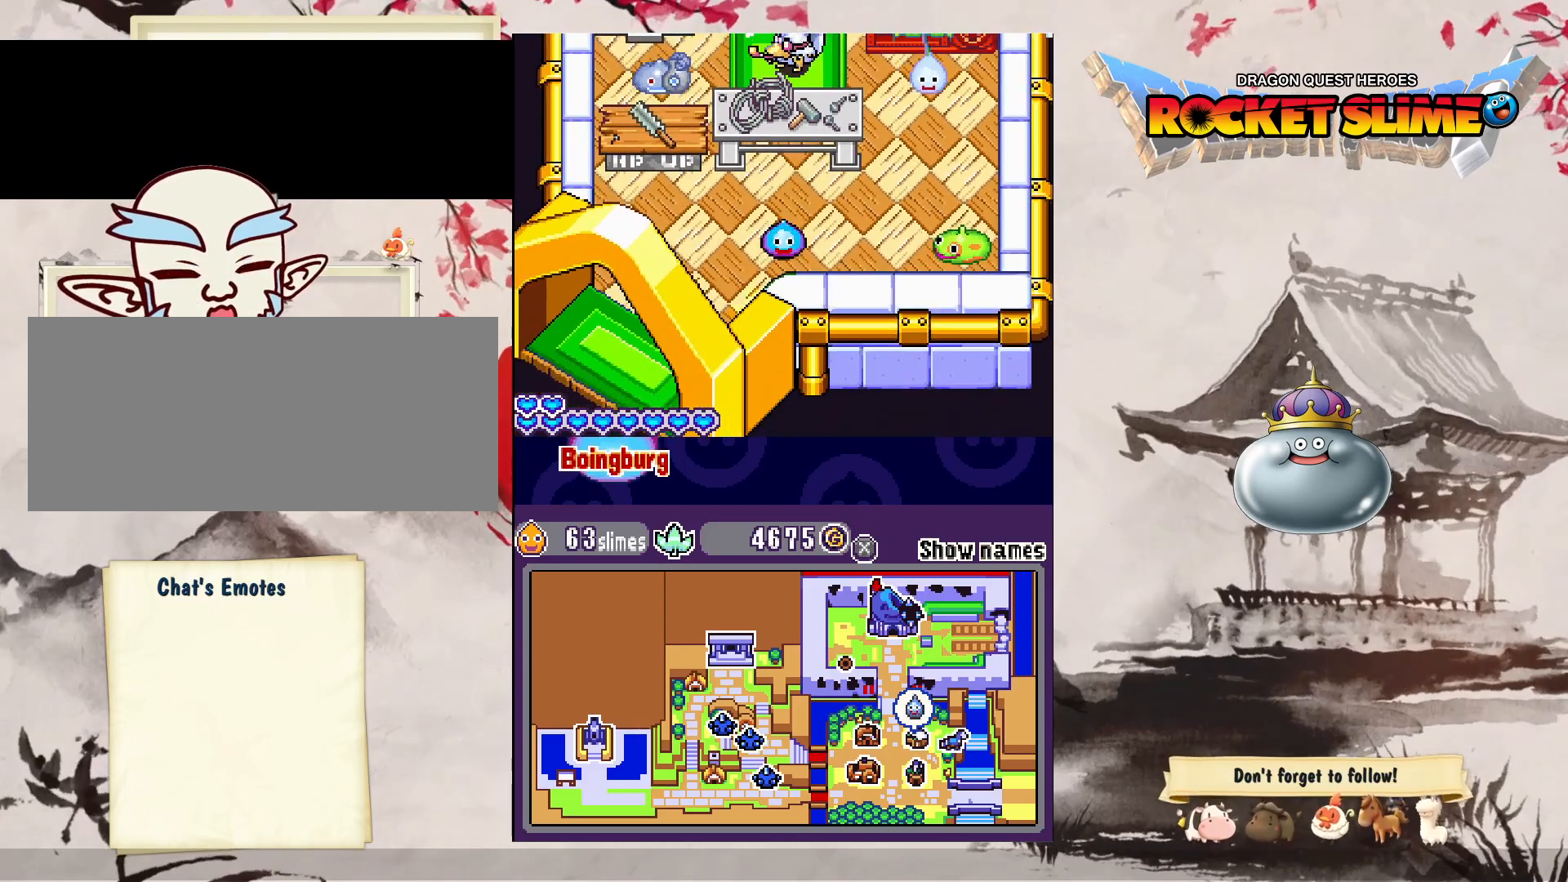
{"buttons": ["DPAD_UP", "DPAD_LEFT"], "left_stick": "center", "right_stick": "center", "events": [[17, "DPAD_LEFT", "down"], [133, "DPAD_UP", "down"]]}
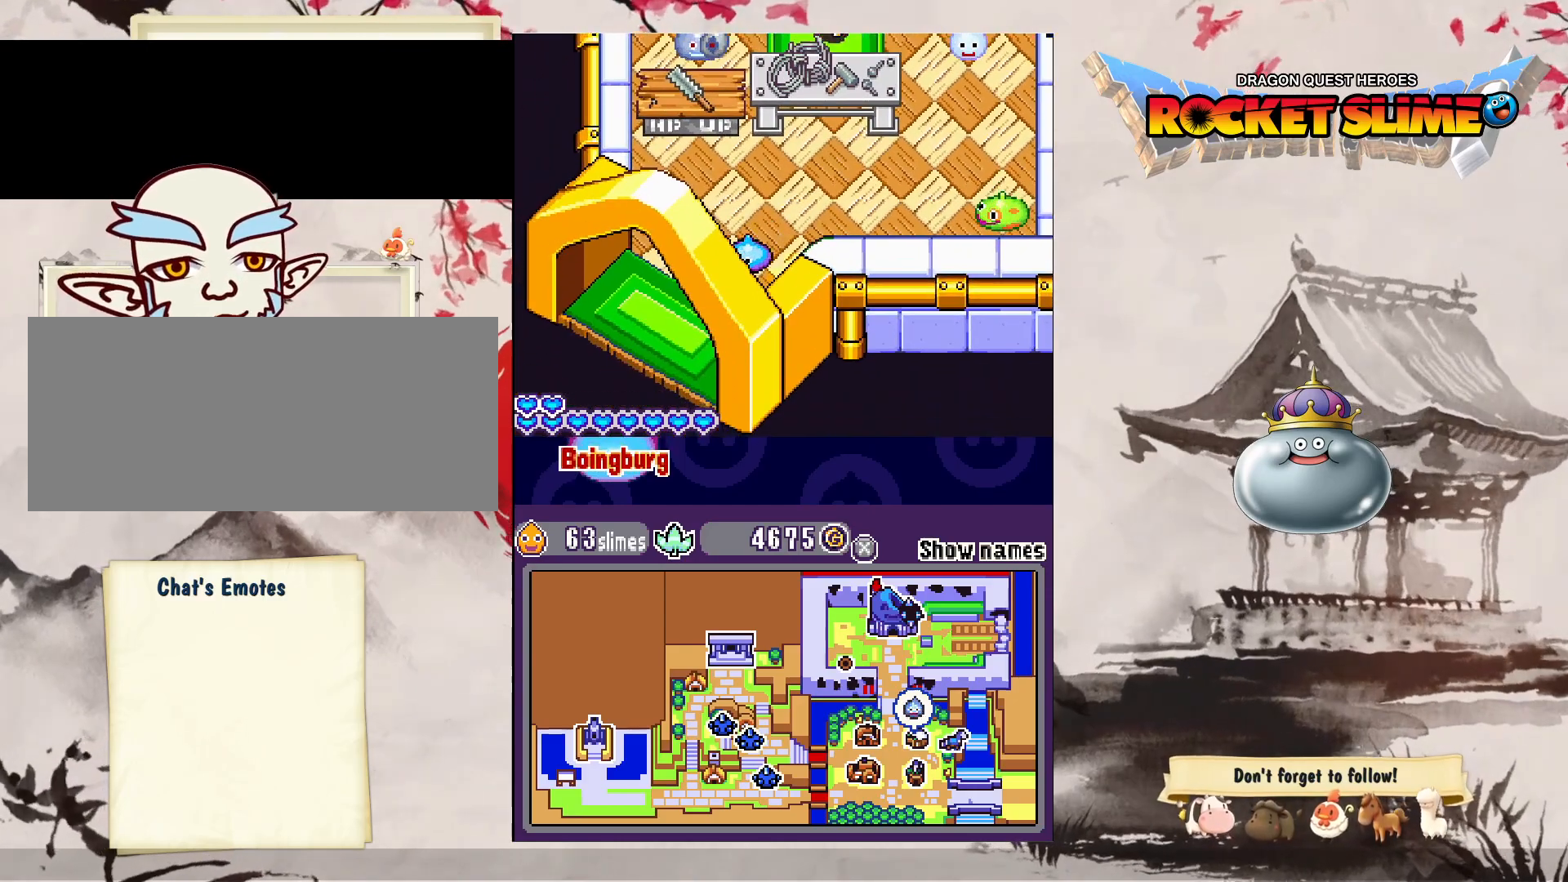
{"buttons": ["DPAD_UP", "DPAD_LEFT"], "left_stick": "center", "right_stick": "center", "events": []}
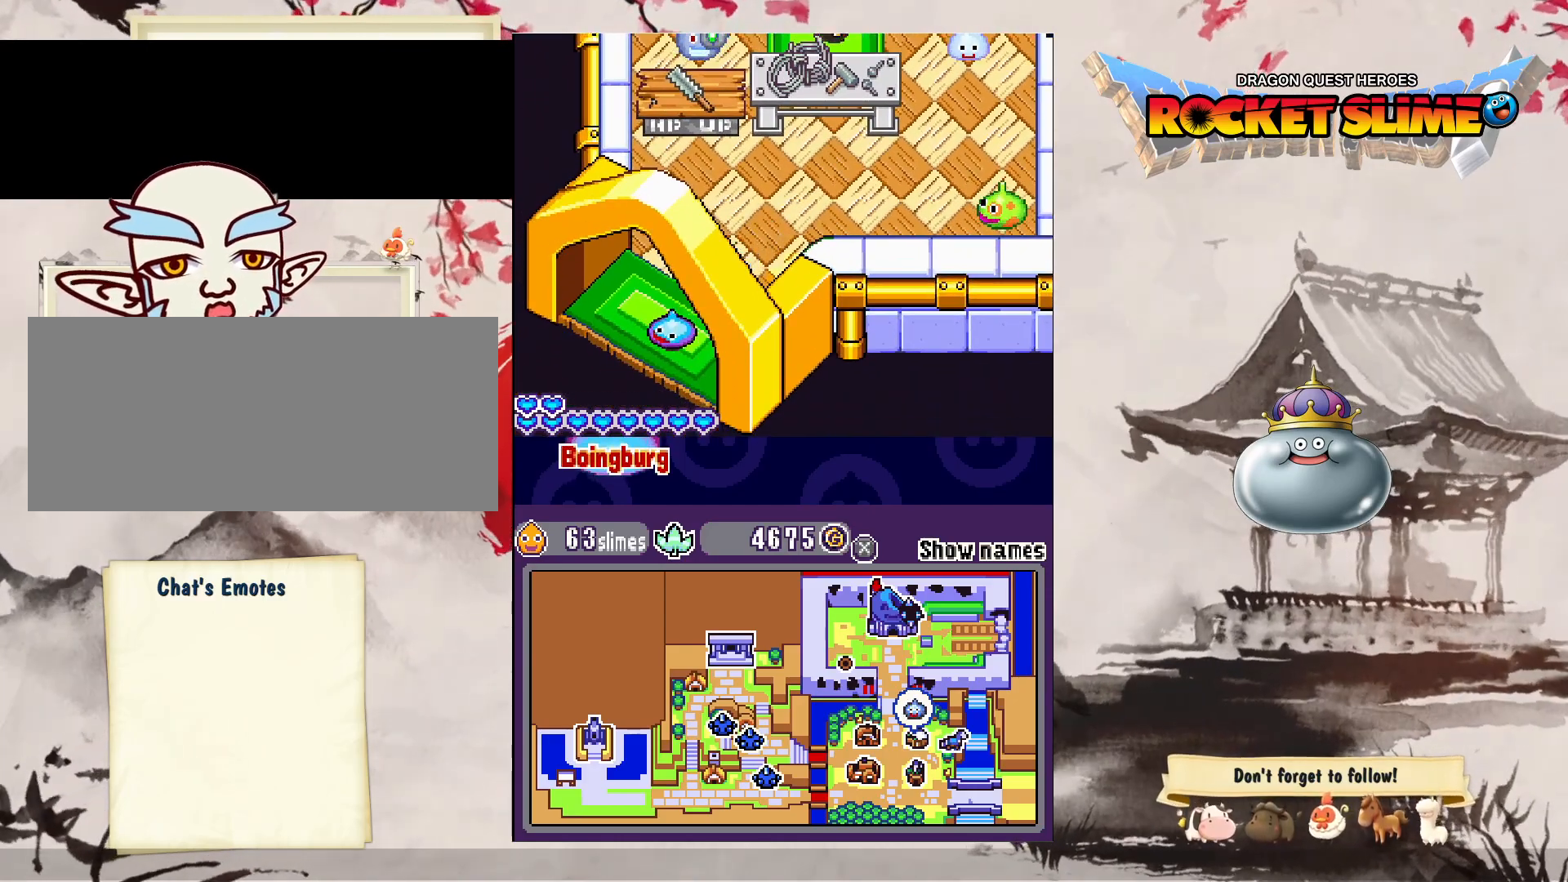
{"buttons": ["DPAD_UP", "DPAD_LEFT"], "left_stick": "center", "right_stick": "center", "events": []}
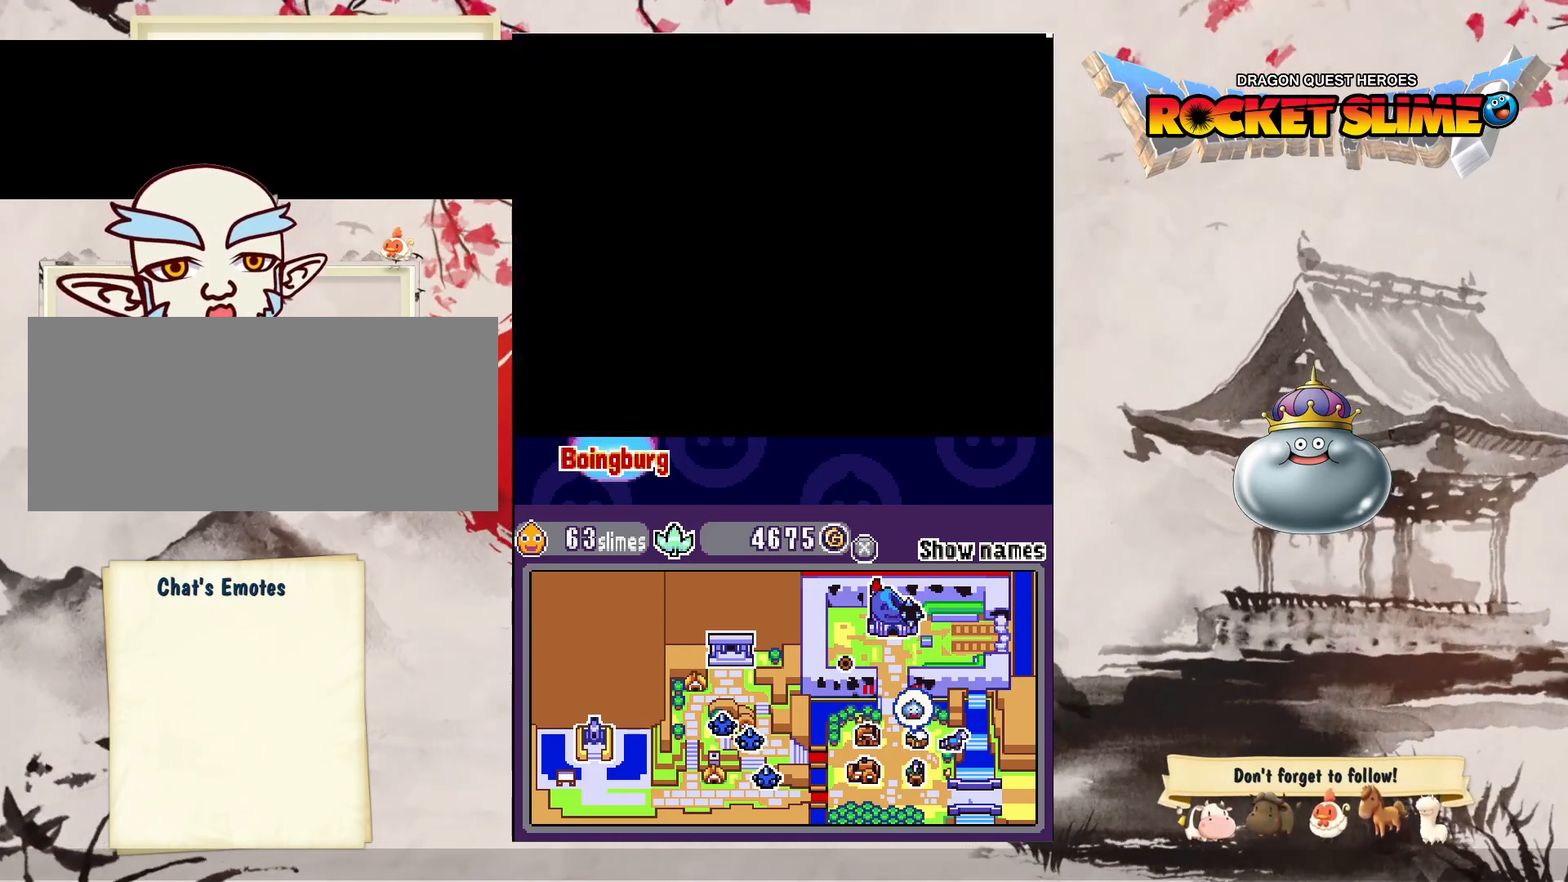
{"buttons": ["DPAD_LEFT"], "left_stick": "center", "right_stick": "center", "events": [[200, "DPAD_UP", "up"]]}
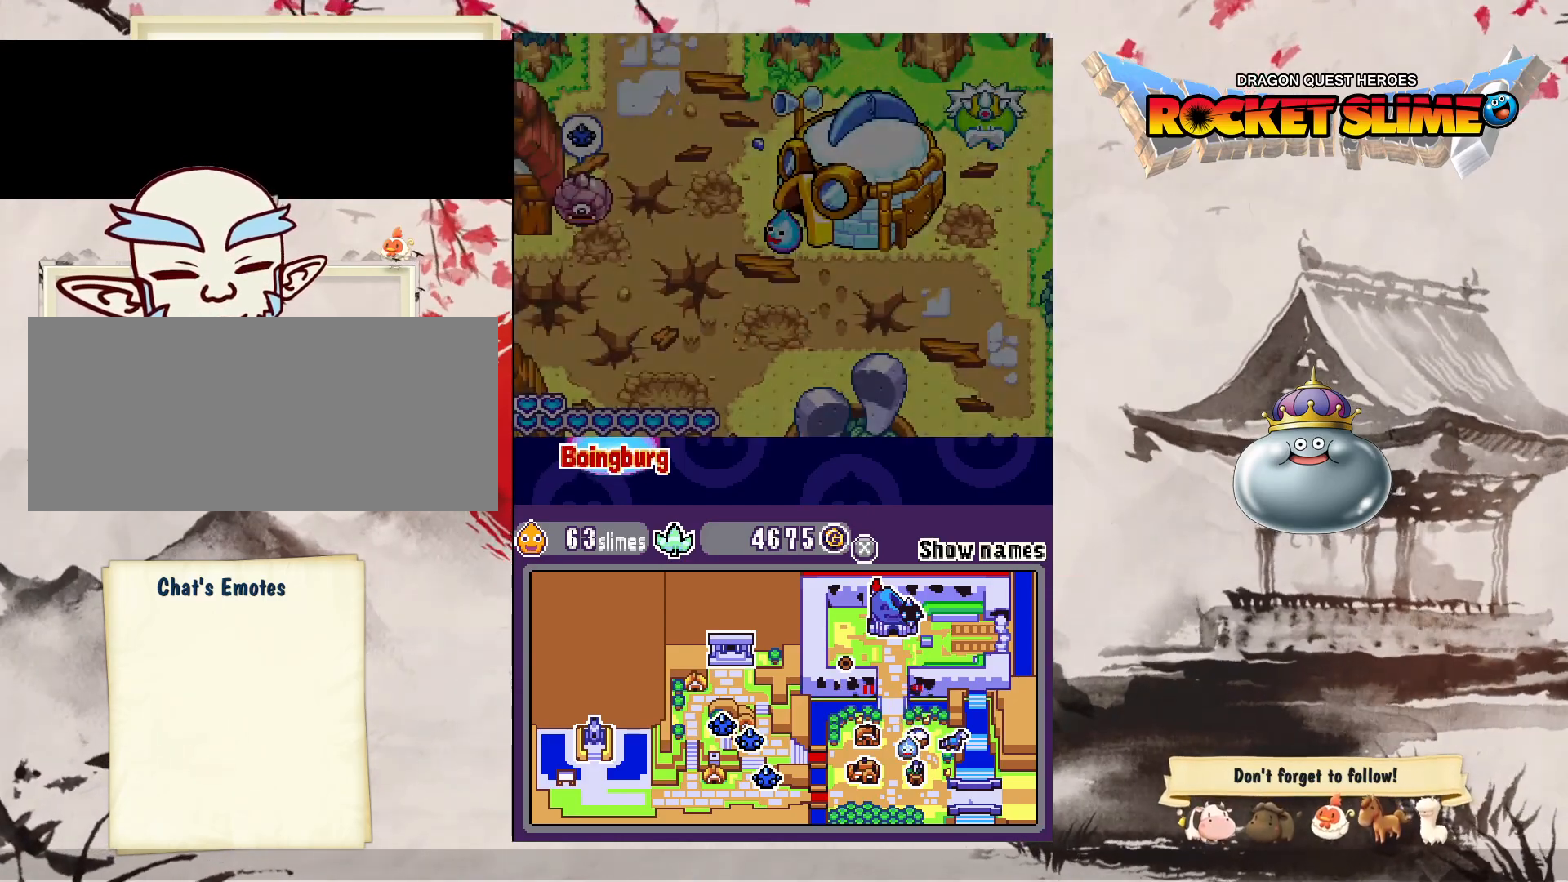
{"buttons": ["DPAD_UP", "DPAD_LEFT"], "left_stick": "center", "right_stick": "center", "events": [[267, "DPAD_LEFT", "up"], [267, "DPAD_UP", "down"], [300, "DPAD_LEFT", "down"]]}
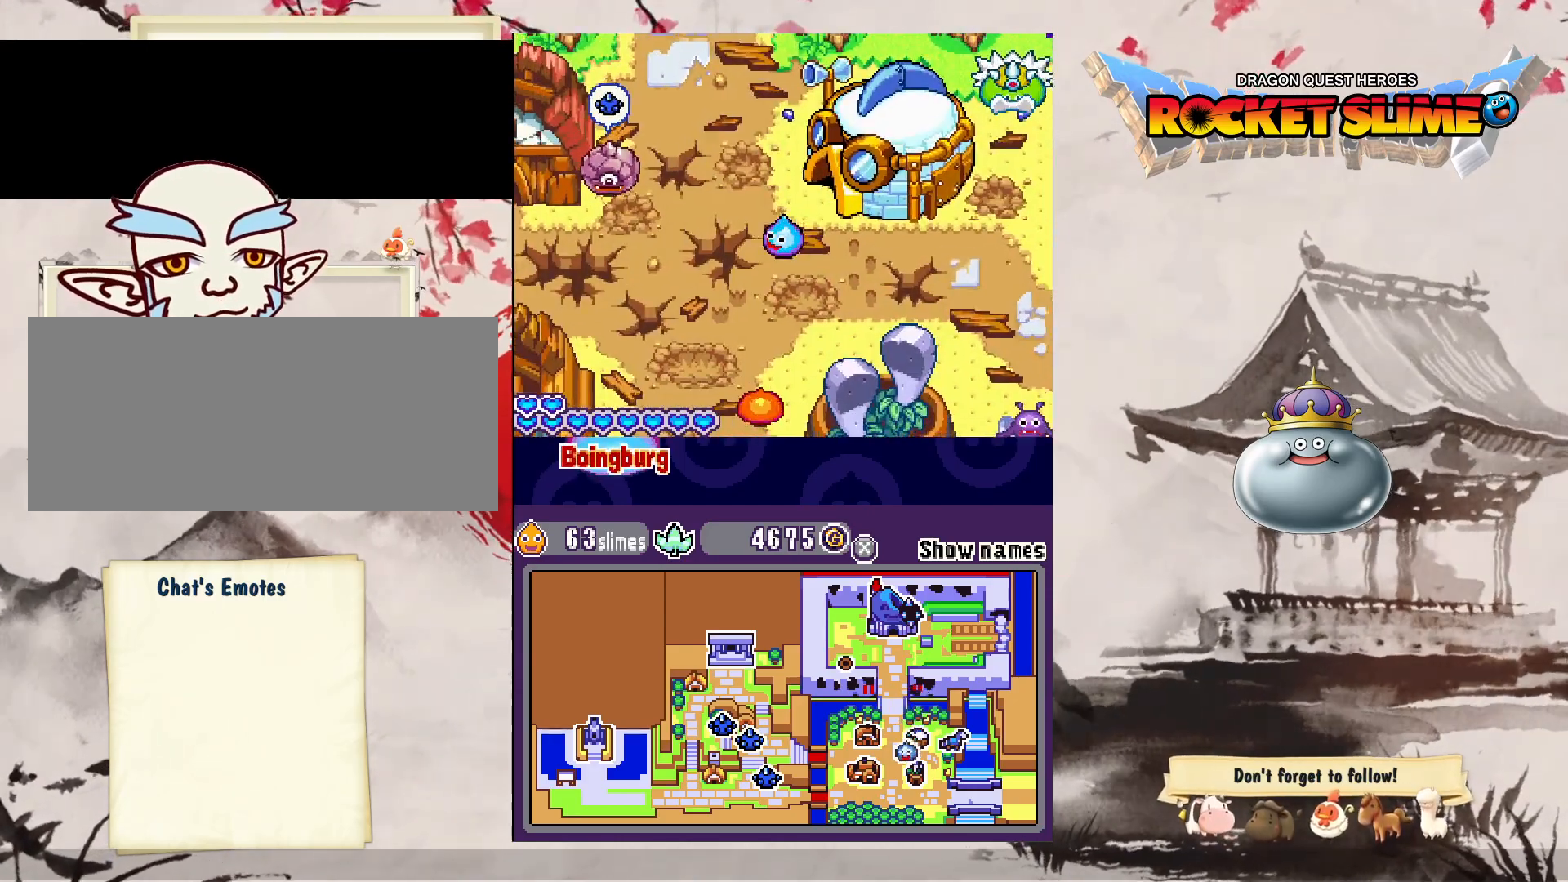
{"buttons": ["DPAD_UP", "DPAD_LEFT"], "left_stick": "center", "right_stick": "center", "events": []}
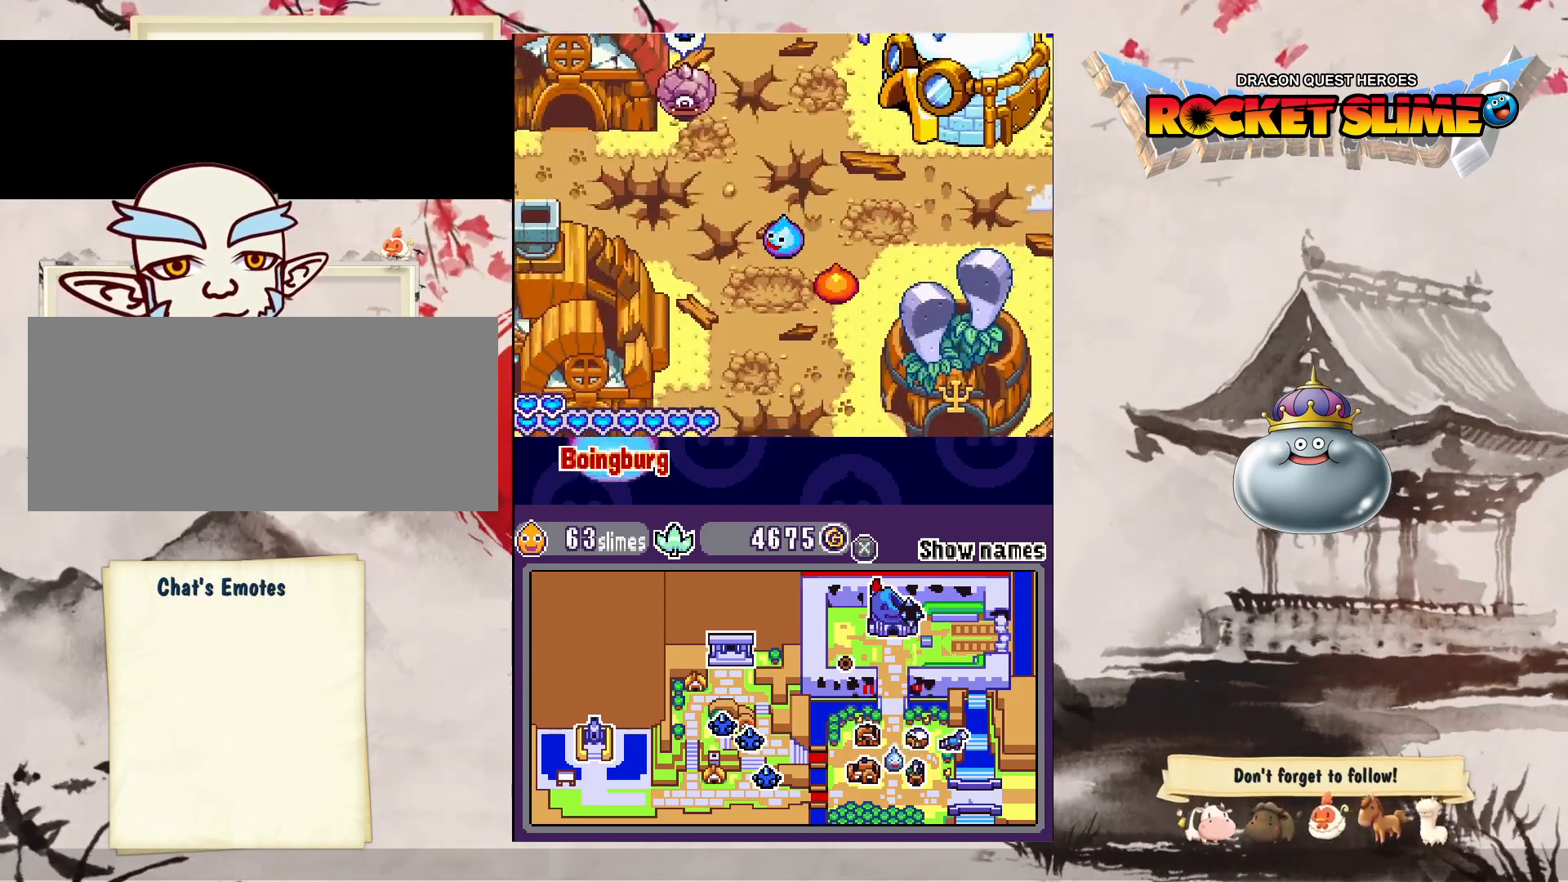
{"buttons": ["DPAD_UP"], "left_stick": "center", "right_stick": "center", "events": [[167, "DPAD_LEFT", "up"]]}
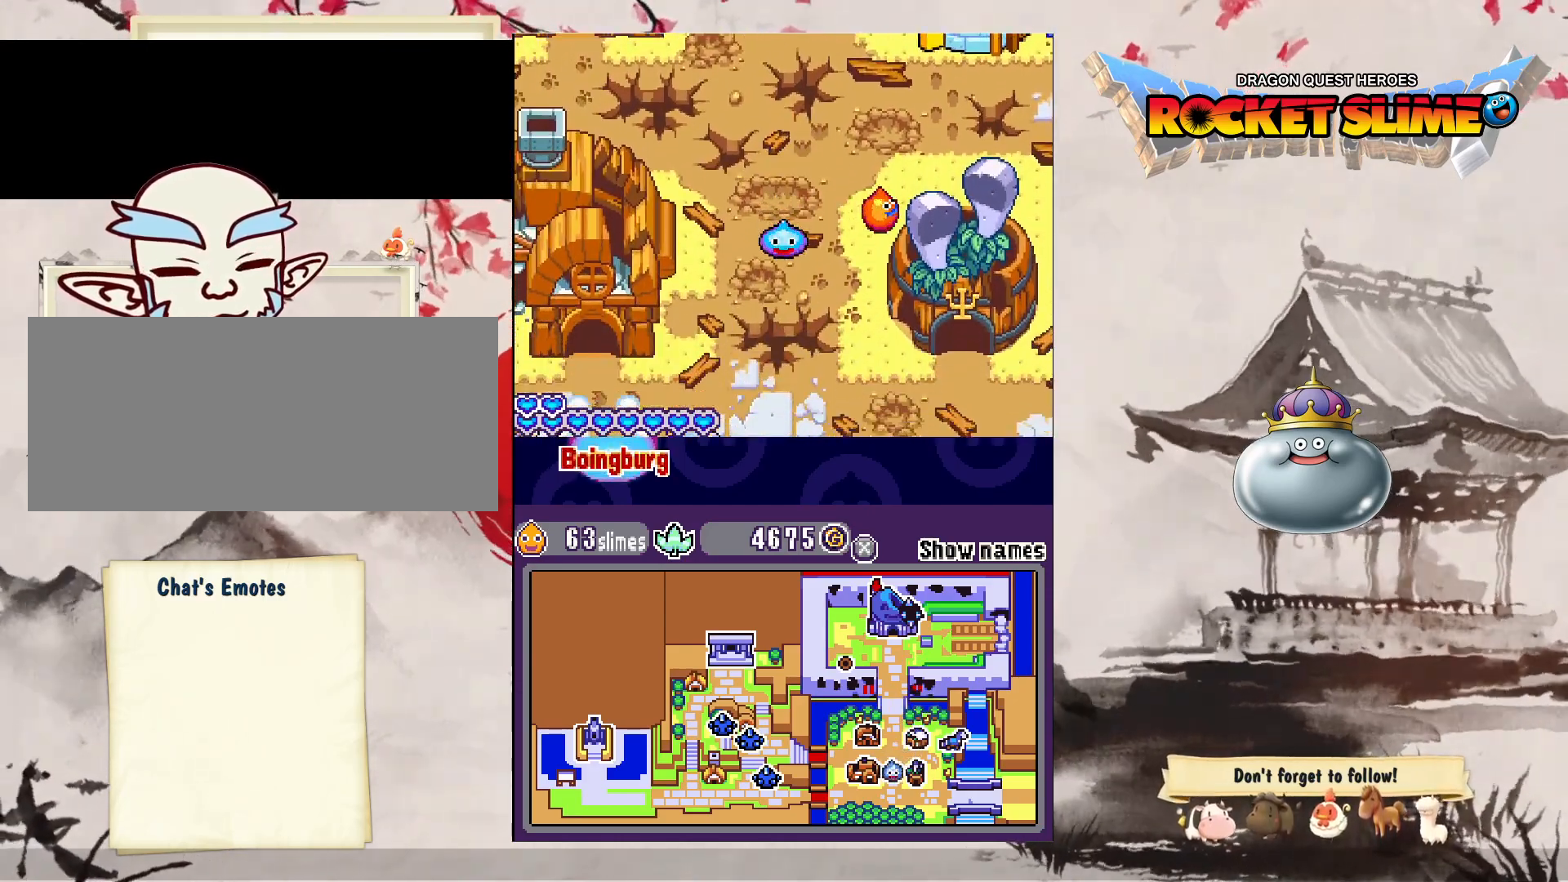
{"buttons": ["DPAD_UP", "DPAD_RIGHT"], "left_stick": "center", "right_stick": "center", "events": [[250, "DPAD_RIGHT", "down"]]}
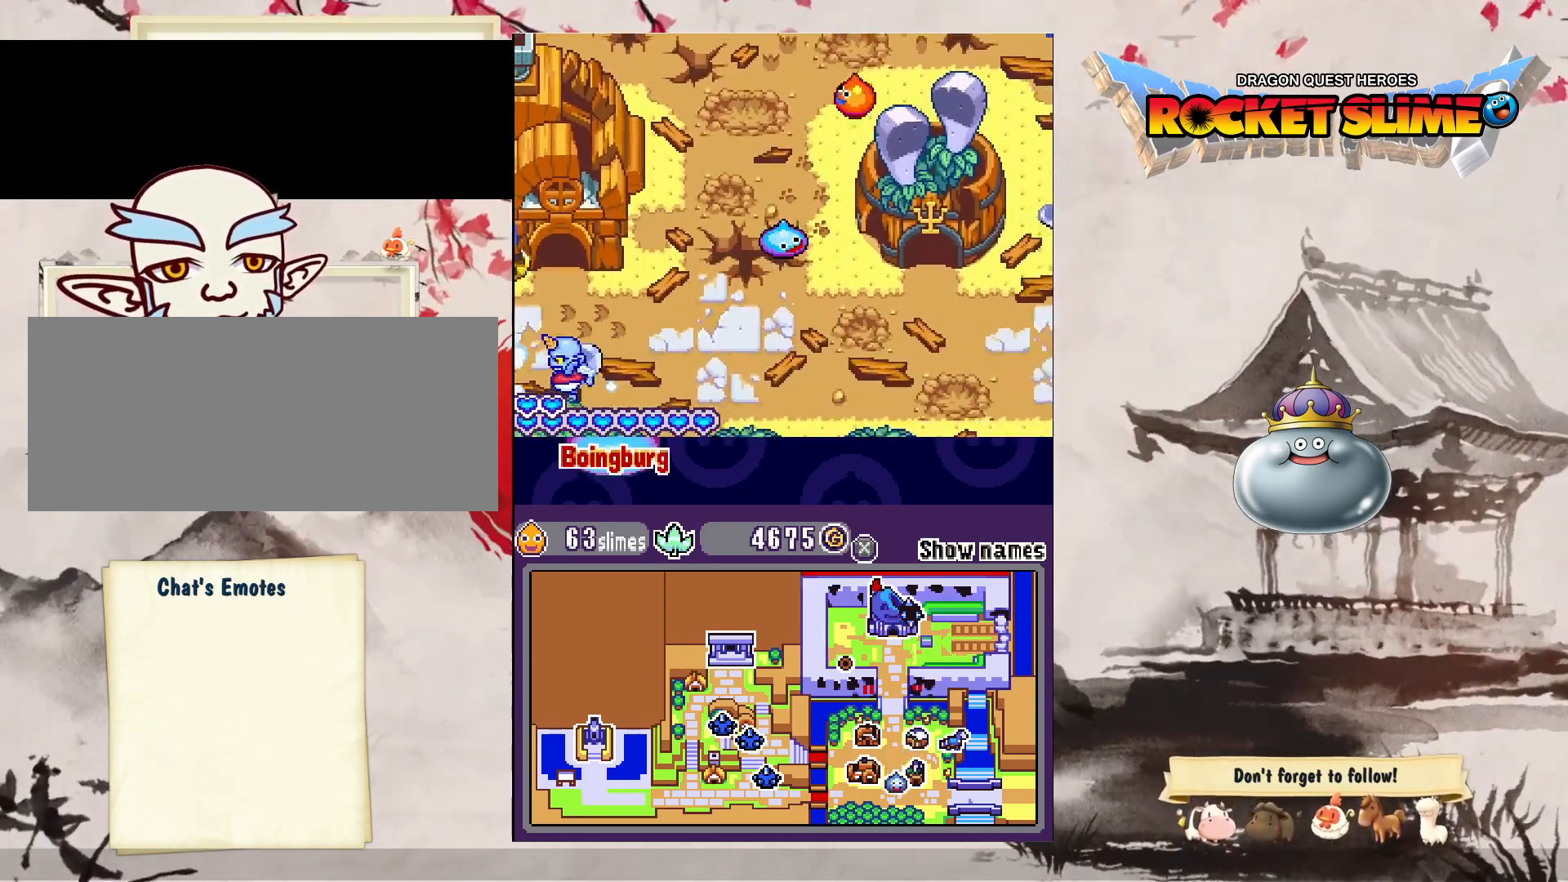
{"buttons": ["DPAD_RIGHT"], "left_stick": "center", "right_stick": "center", "events": [[333, "DPAD_UP", "up"]]}
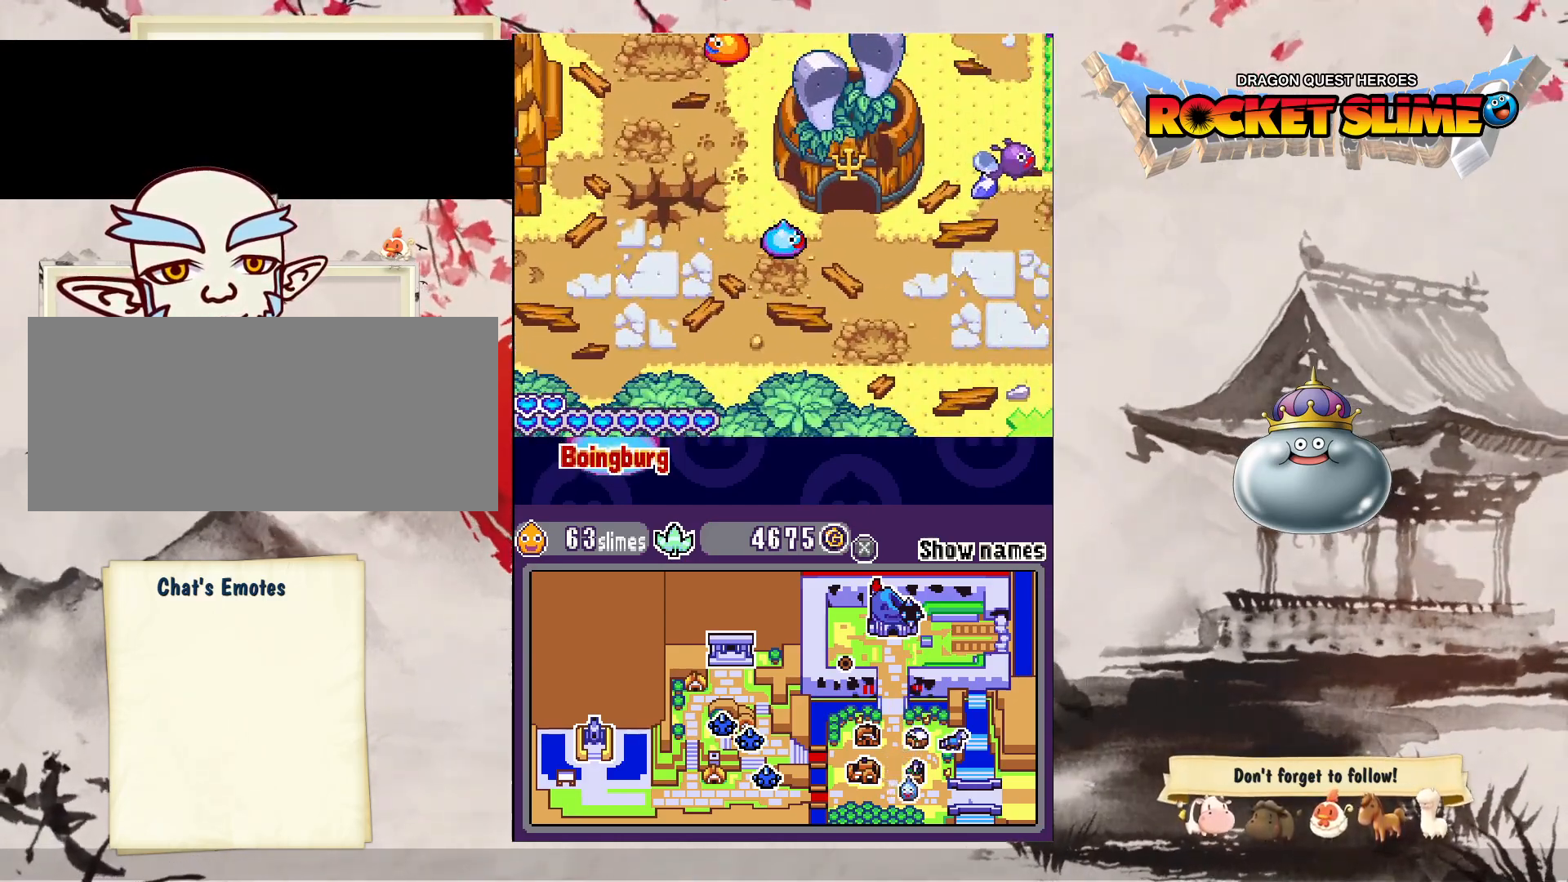
{"buttons": ["DPAD_DOWN"], "left_stick": "center", "right_stick": "center", "events": [[167, "DPAD_DOWN", "down"], [333, "DPAD_RIGHT", "up"]]}
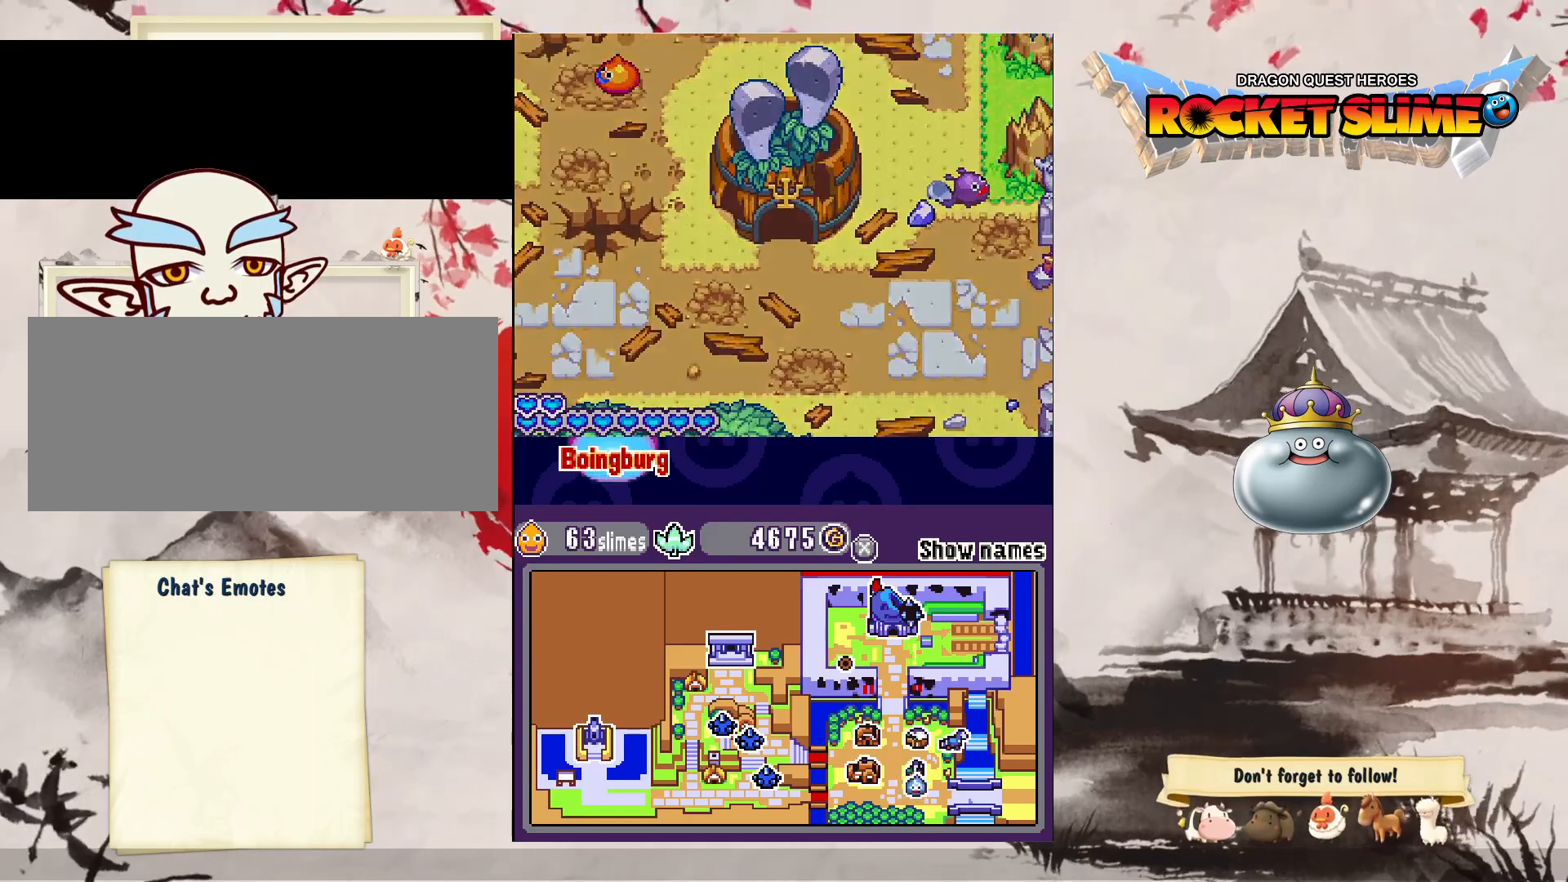
{"buttons": [], "left_stick": "center", "right_stick": "center", "events": [[450, "DPAD_DOWN", "up"]]}
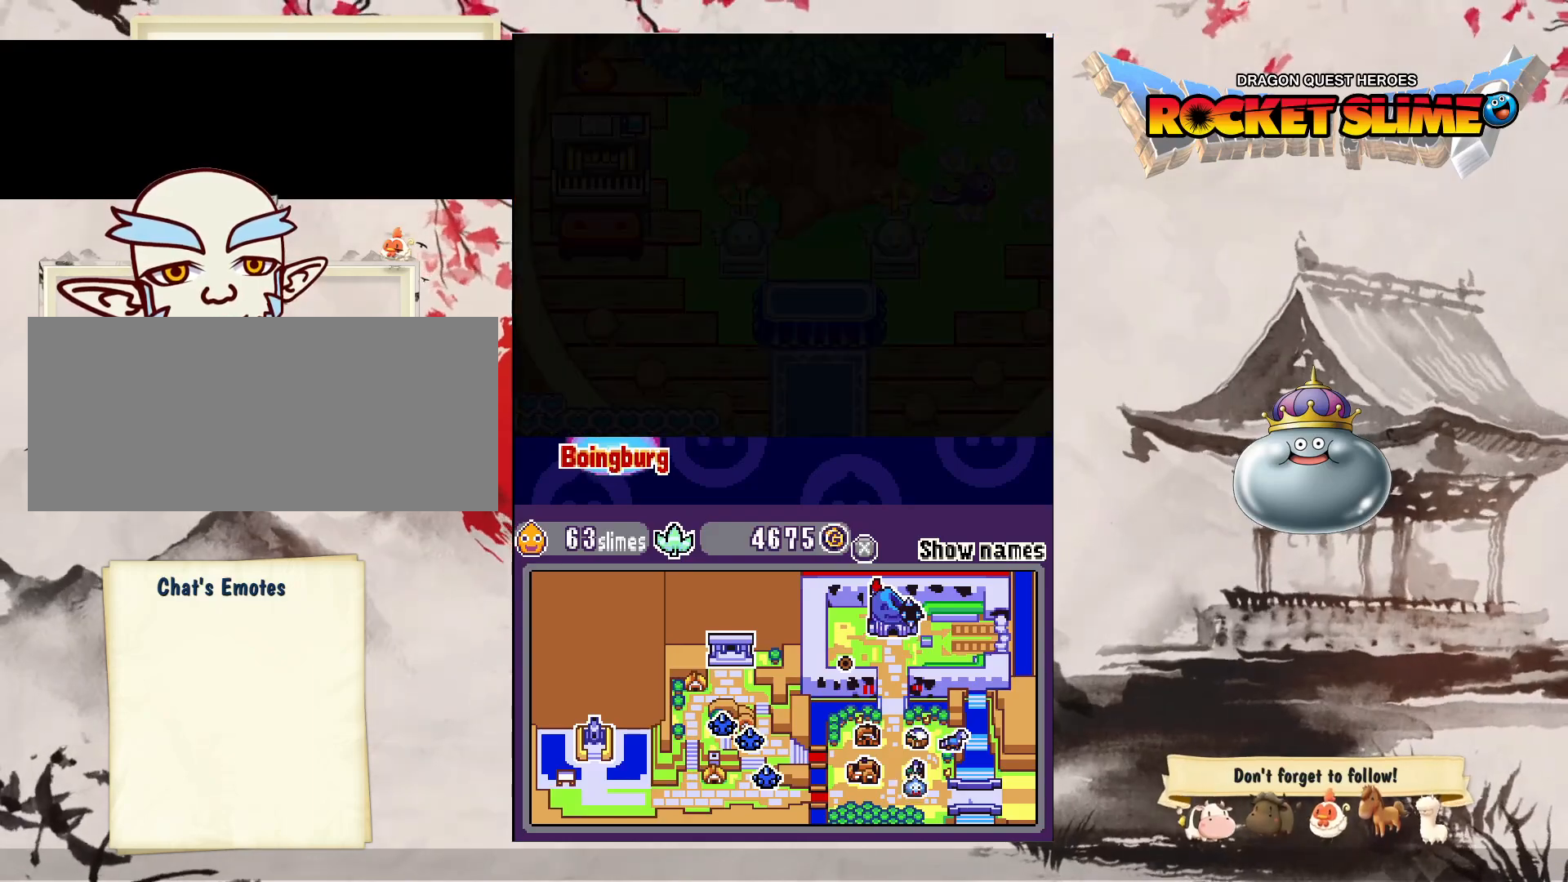
{"buttons": ["DPAD_DOWN"], "left_stick": "center", "right_stick": "center", "events": [[400, "DPAD_DOWN", "down"]]}
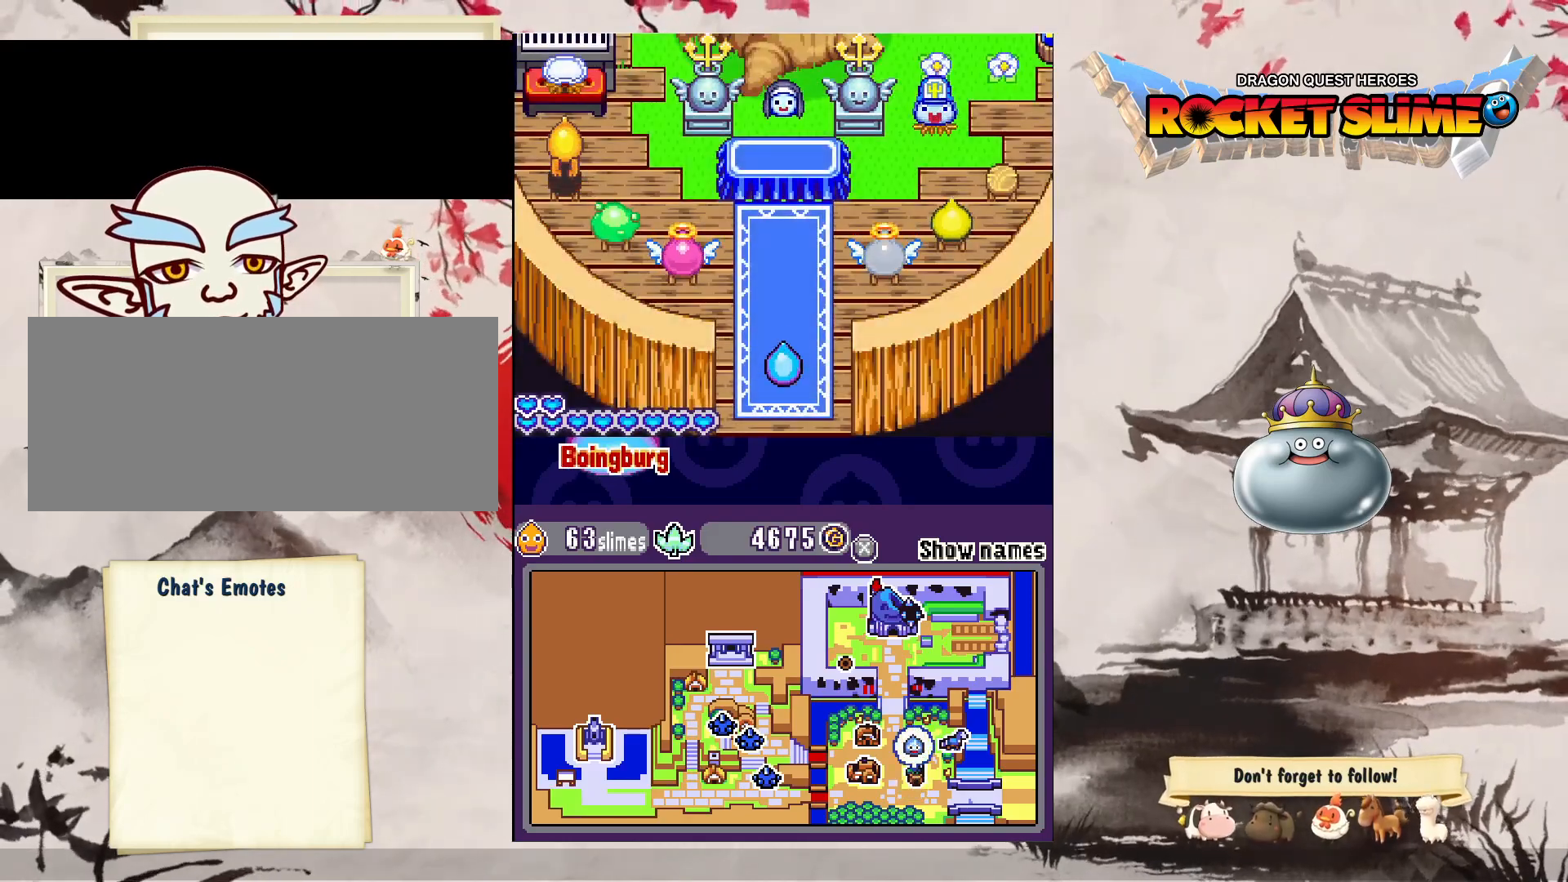
{"buttons": ["DPAD_DOWN"], "left_stick": "center", "right_stick": "center", "events": []}